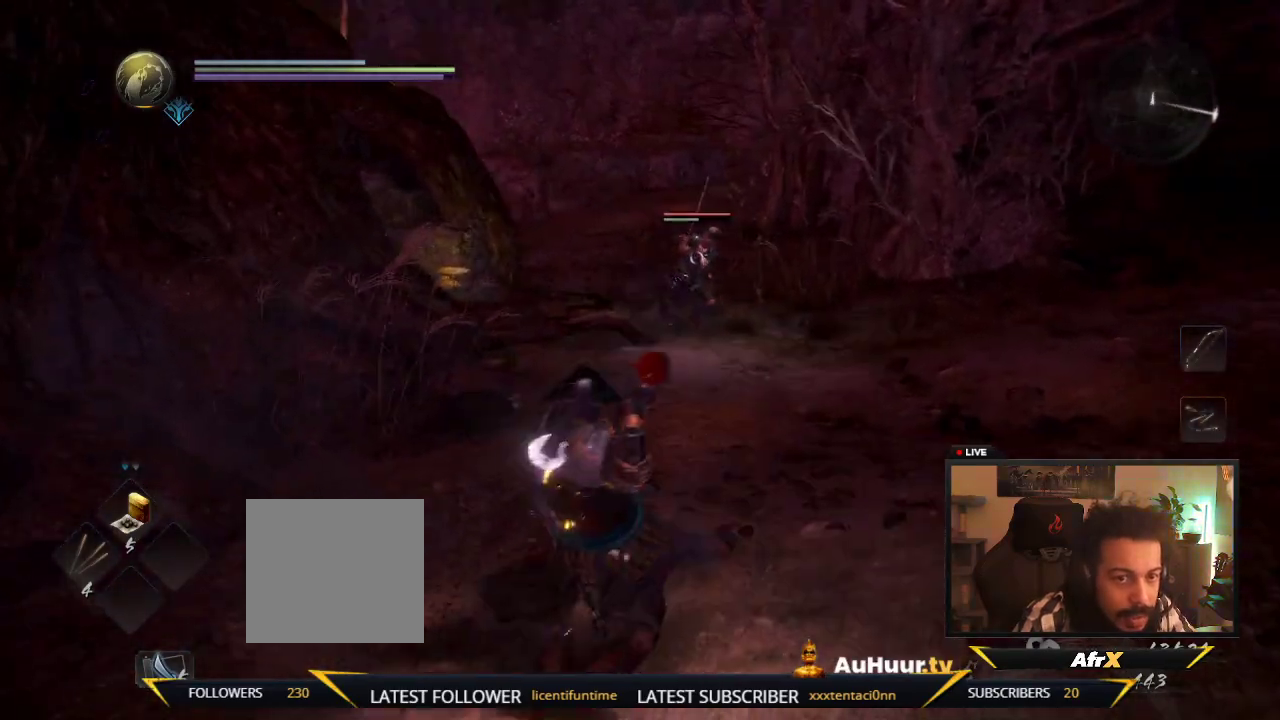
Gameplay with a controller (Xbox layout); each line is a JSON object with the inputs held at the frame after it (dt_ms = milliseconds from this image to that frame). "events" lists button and stick changes between this image and that frame as [ms after this image, input, new state], when the widget could be followed in between. This overlay highlights the sticks when they move; stick clicks (L3 R3) are not distinguishable. Not read: L3 R3.
{"dt_ms": 300, "buttons": [], "left_stick": "down-left", "right_stick": "center"}
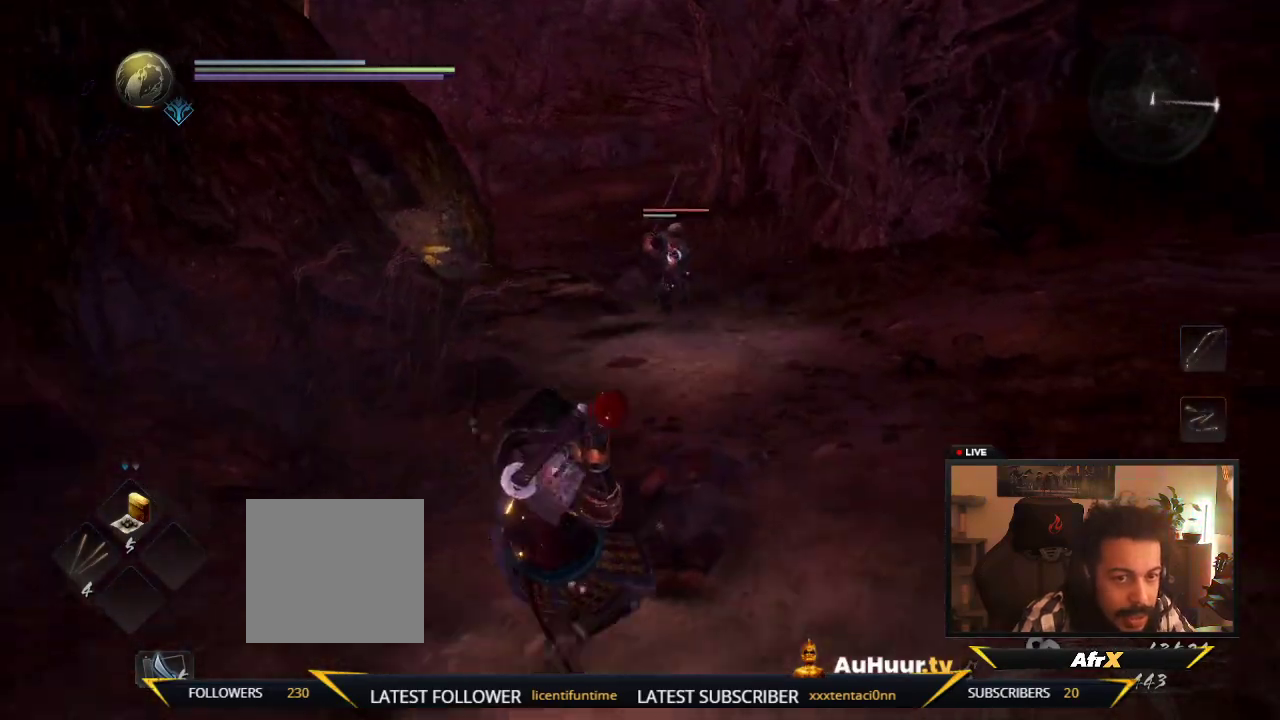
{"dt_ms": 700, "buttons": [], "left_stick": "down-right", "right_stick": "center"}
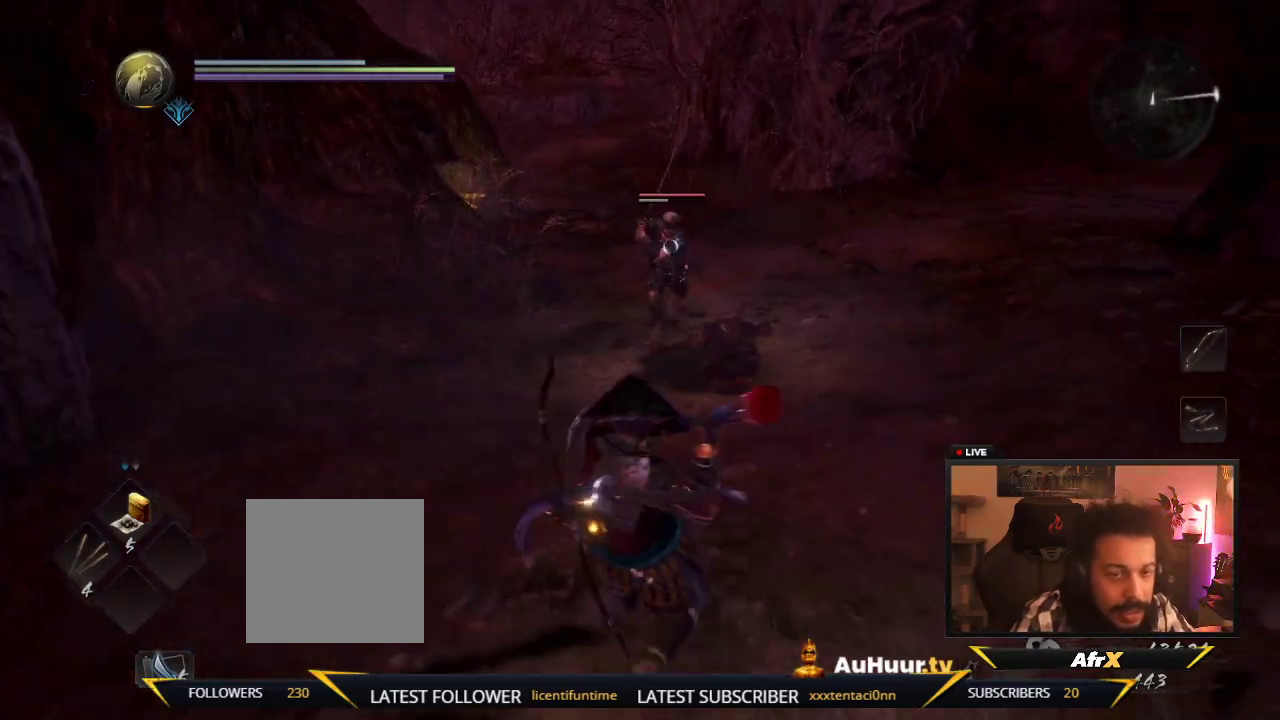
{"dt_ms": 500, "buttons": [], "left_stick": "left", "right_stick": "center"}
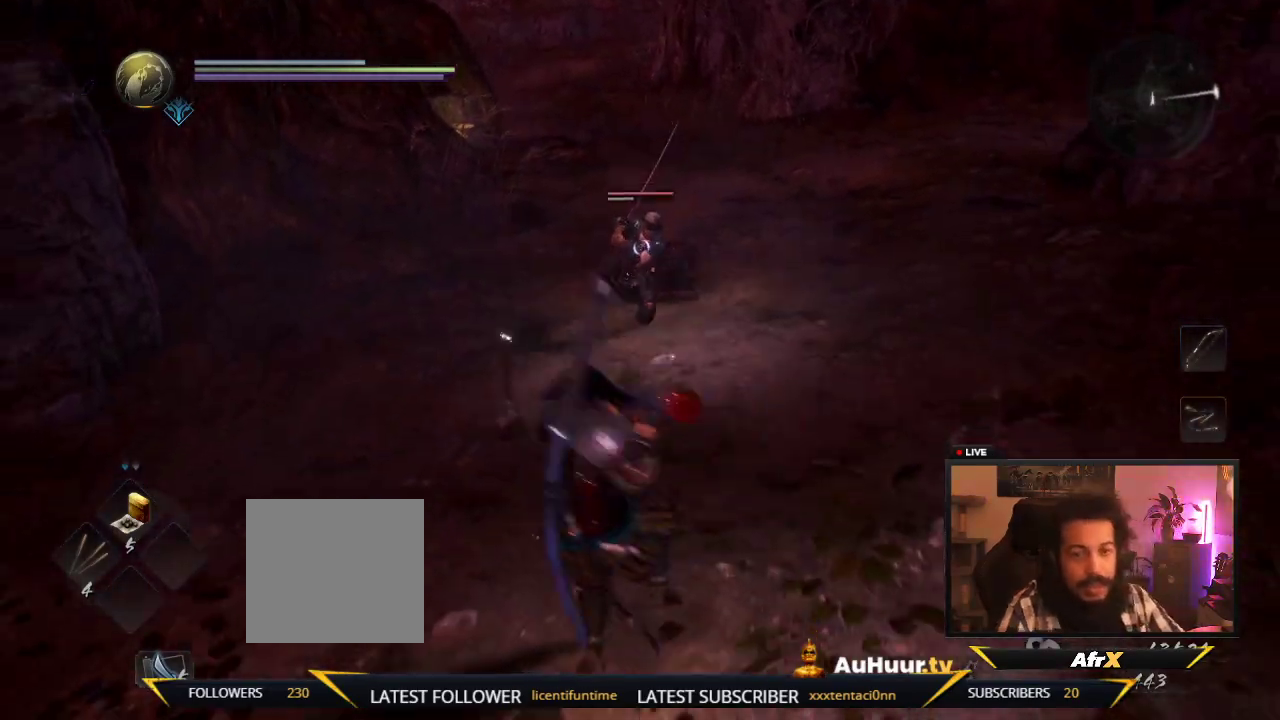
{"dt_ms": 700, "buttons": [], "left_stick": "up", "right_stick": "center"}
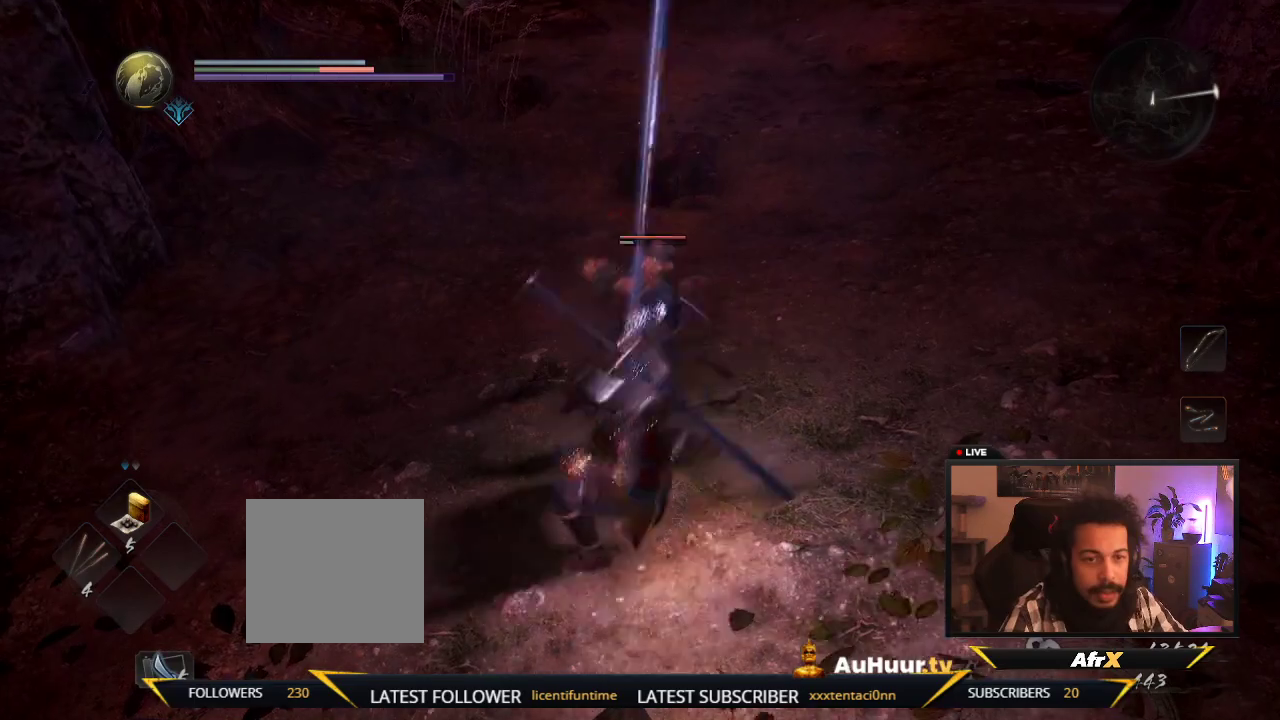
{"dt_ms": 300, "buttons": [], "left_stick": "up", "right_stick": "center"}
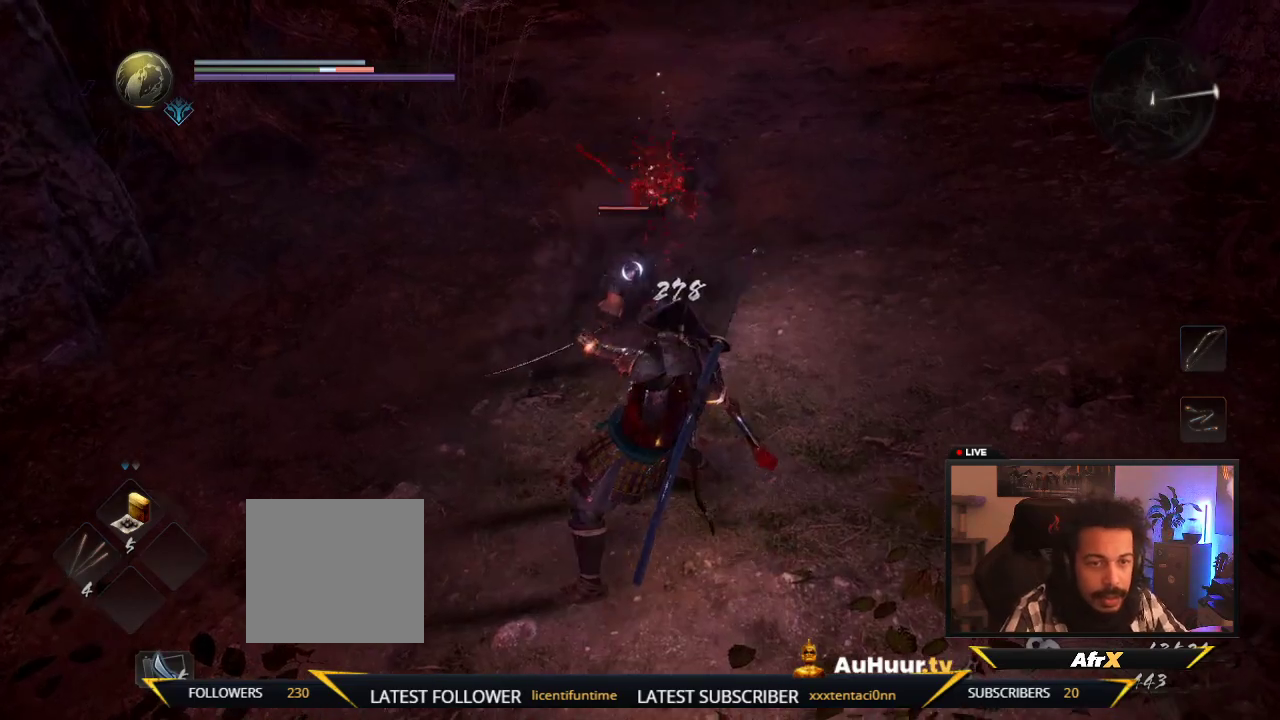
{"dt_ms": 500, "buttons": [], "left_stick": "up", "right_stick": "center"}
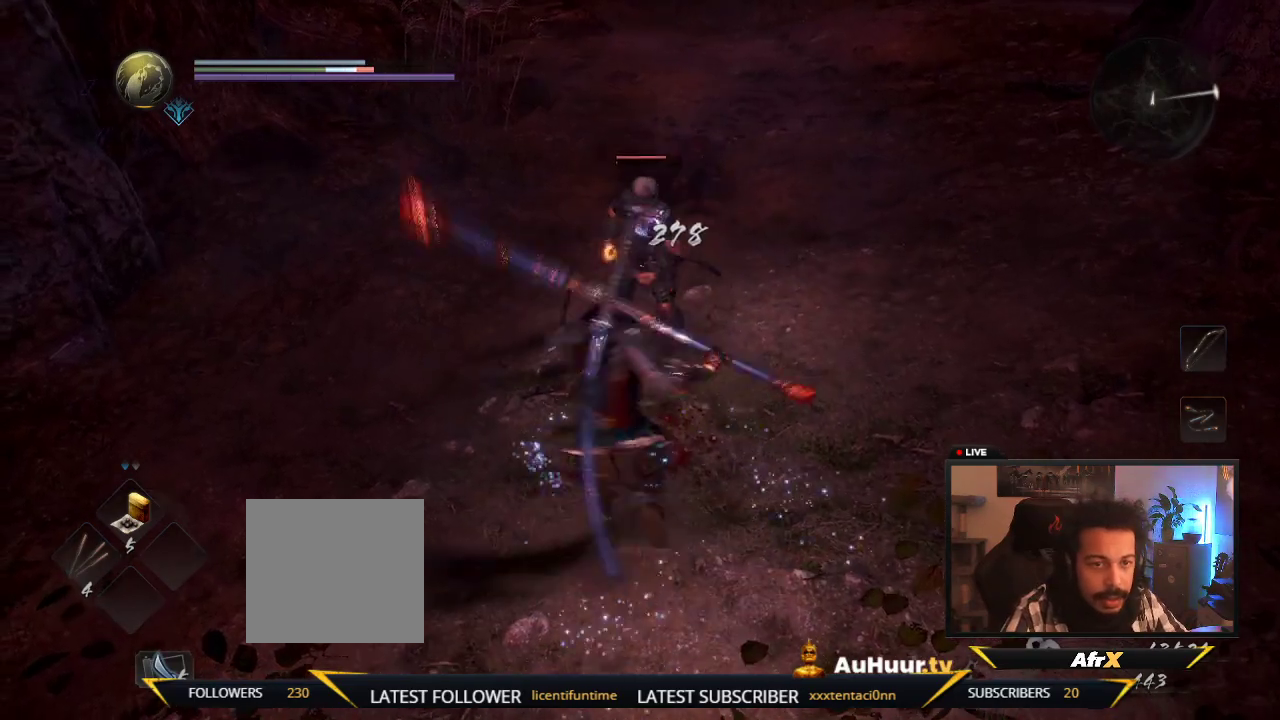
{"dt_ms": 500, "buttons": [], "left_stick": "up", "right_stick": "center", "events": [[17, "Y", "down"], [17, "left_stick", "up-left"], [250, "Y", "up"], [350, "left_stick", "up"]]}
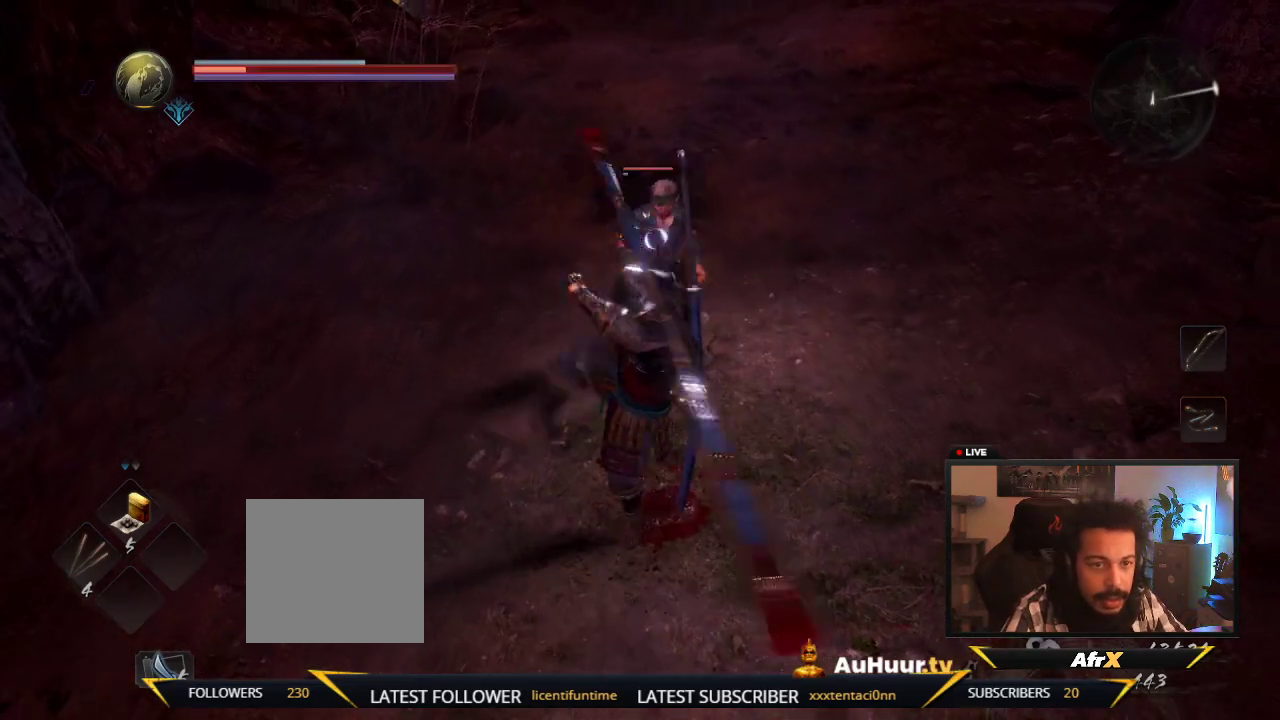
{"dt_ms": 500, "buttons": [], "left_stick": "center", "right_stick": "center", "events": [[467, "left_stick", "center"]]}